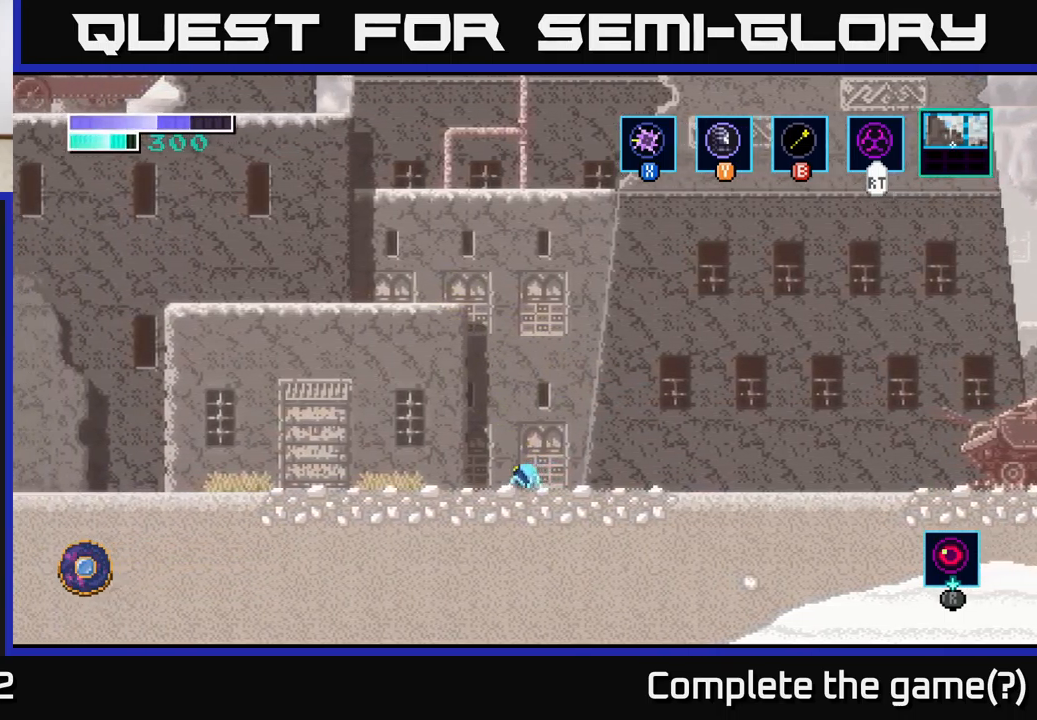
Gameplay with a controller (Xbox layout); each line is a JSON object with the inputs held at the frame after it. "events" lists button and stick changes between this image and that frame as [ms after this image, input, new state], when the widget could be followed in between.
{"buttons": ["A"], "left_stick": "left", "right_stick": "center", "events": [[83, "left_stick", "left"], [250, "A", "down"]]}
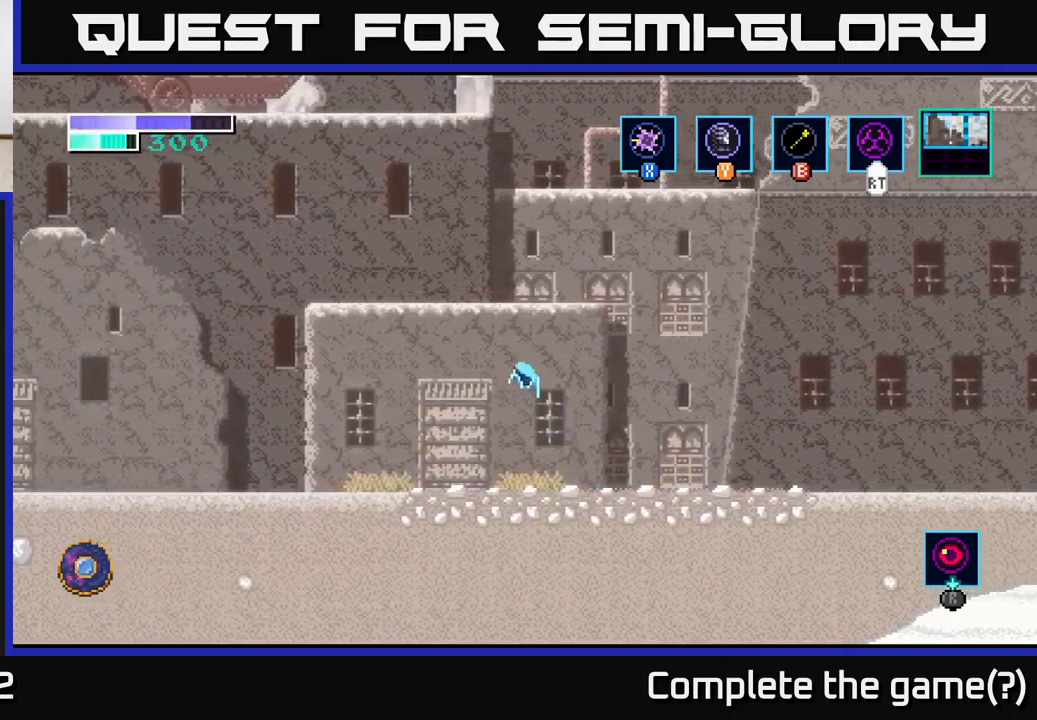
{"buttons": [], "left_stick": "left", "right_stick": "center", "events": [[433, "A", "up"]]}
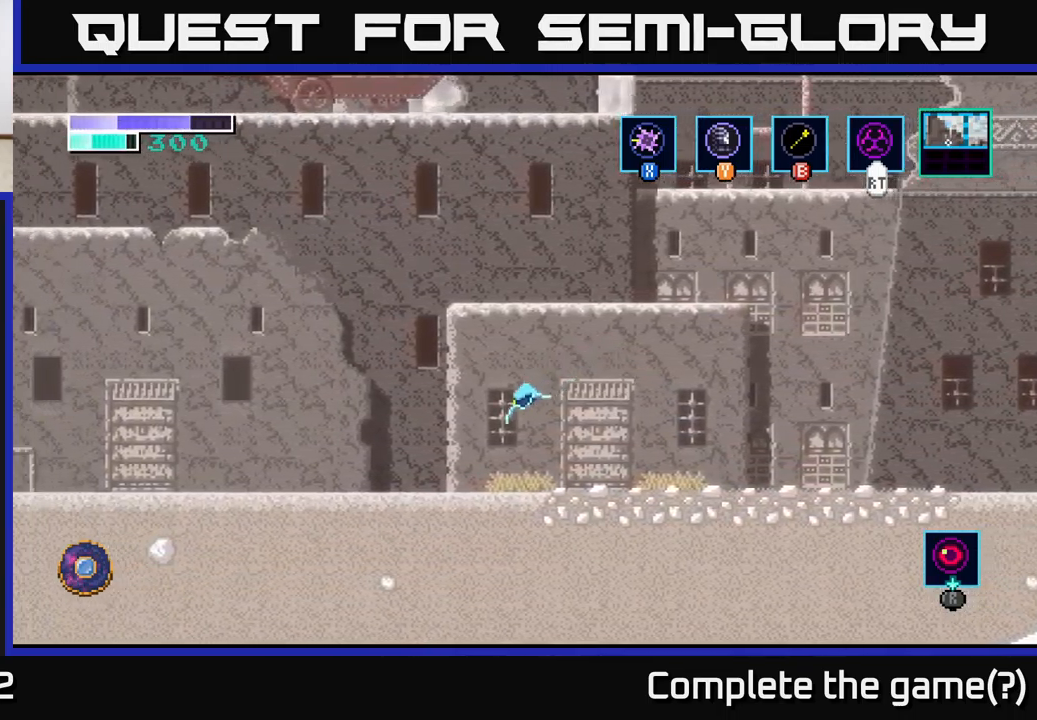
{"buttons": [], "left_stick": "left", "right_stick": "center", "events": []}
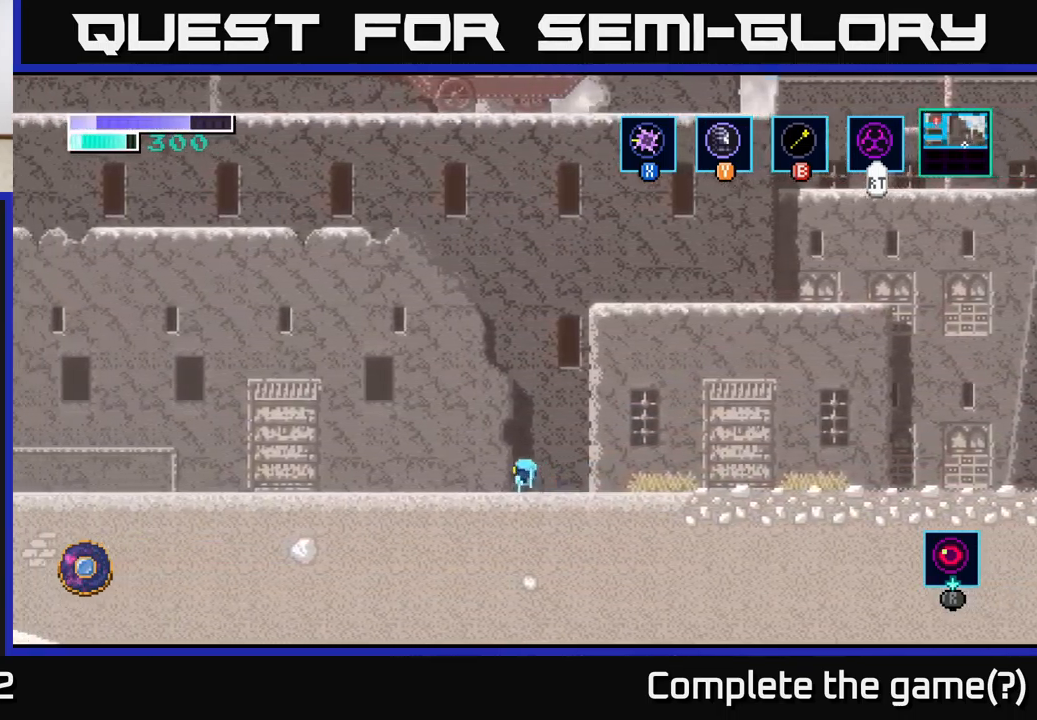
{"buttons": [], "left_stick": "left", "right_stick": "center", "events": []}
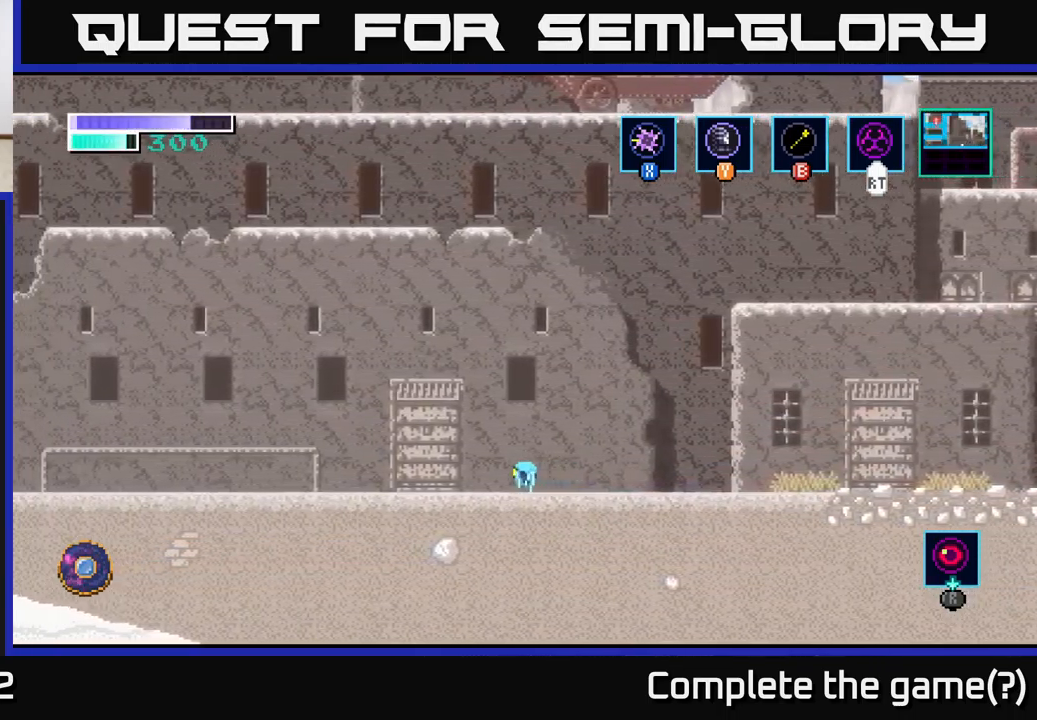
{"buttons": [], "left_stick": "left", "right_stick": "center", "events": []}
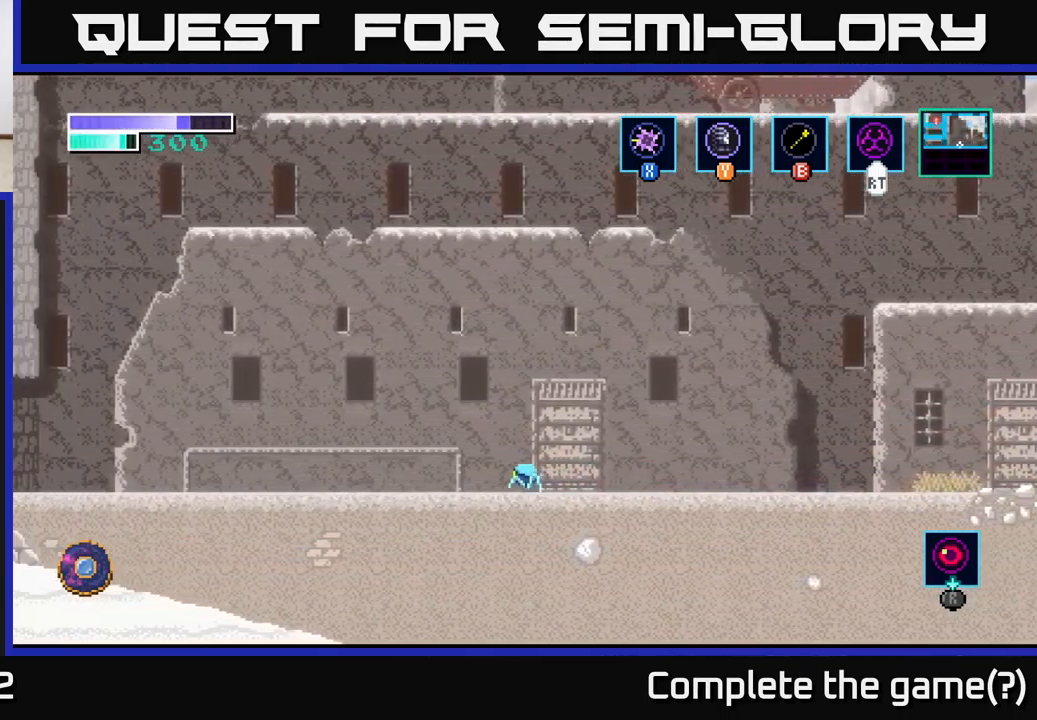
{"buttons": [], "left_stick": "left", "right_stick": "center", "events": []}
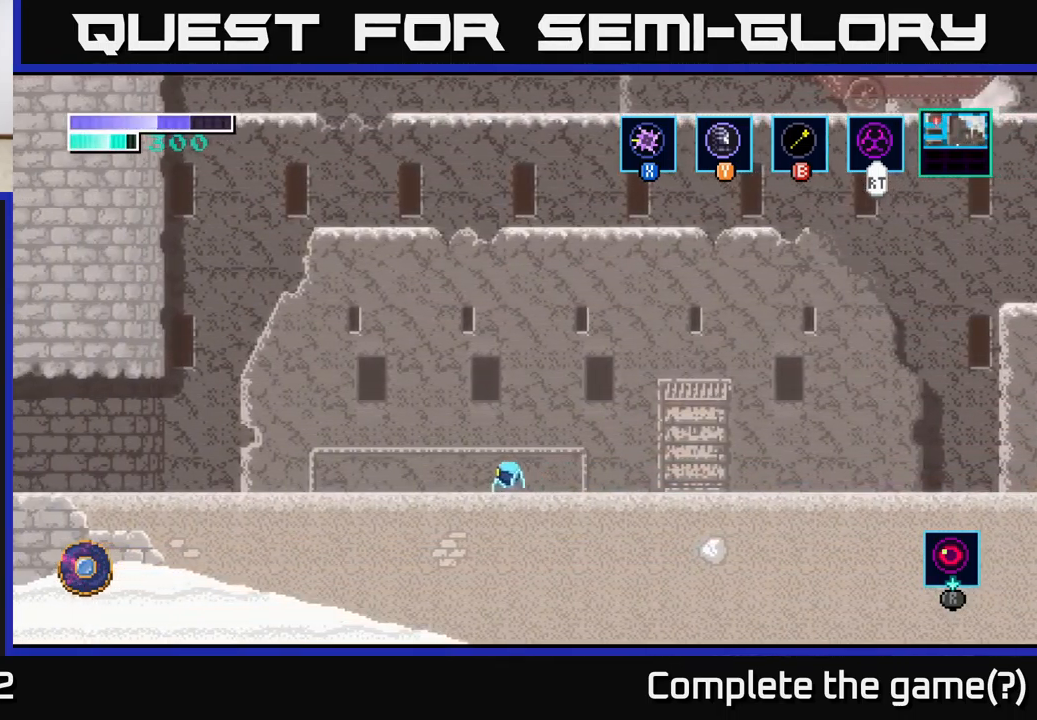
{"buttons": [], "left_stick": "left", "right_stick": "center", "events": [[83, "A", "down"], [267, "A", "up"]]}
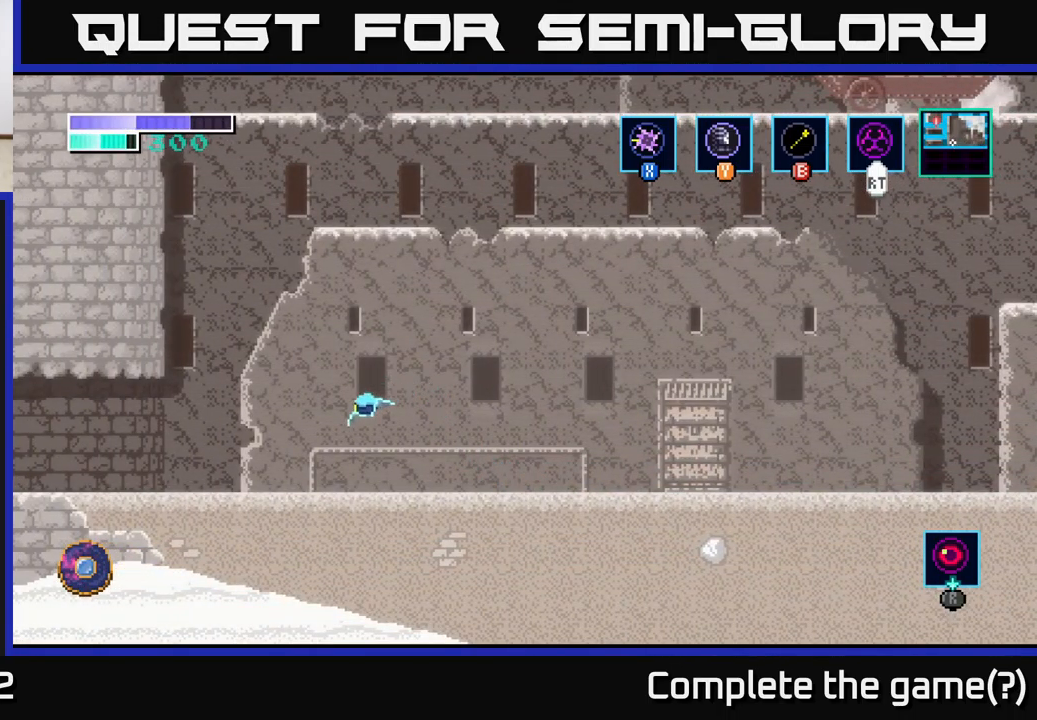
{"buttons": [], "left_stick": "left", "right_stick": "center", "events": [[300, "A", "down"], [417, "A", "up"]]}
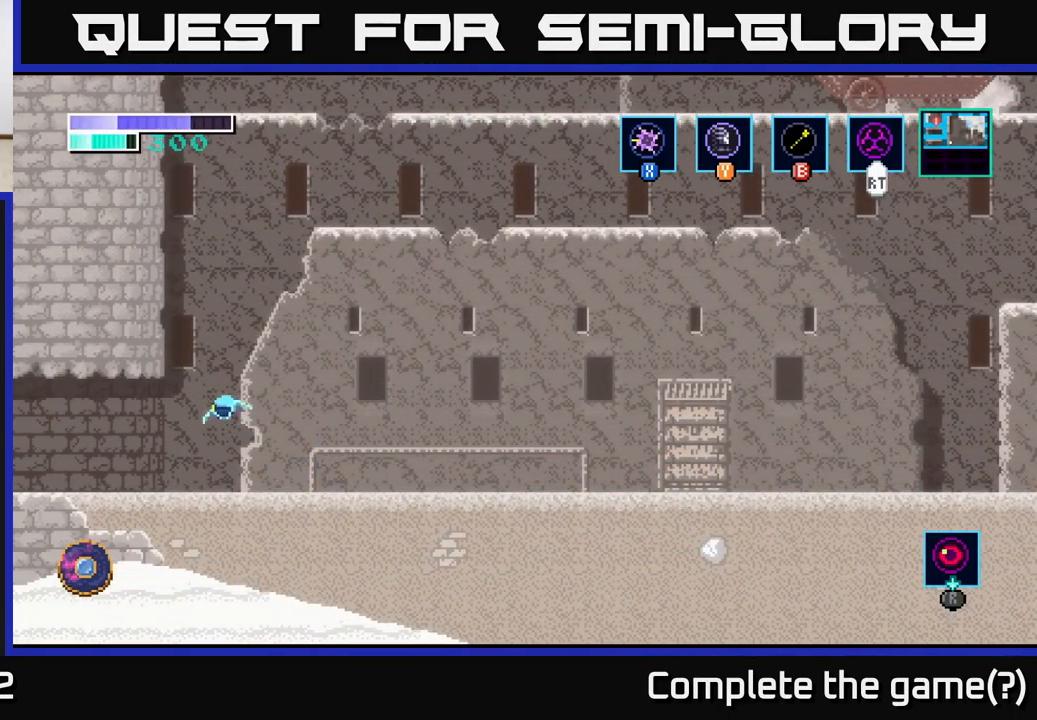
{"buttons": ["A"], "left_stick": "left", "right_stick": "center", "events": [[433, "A", "down"]]}
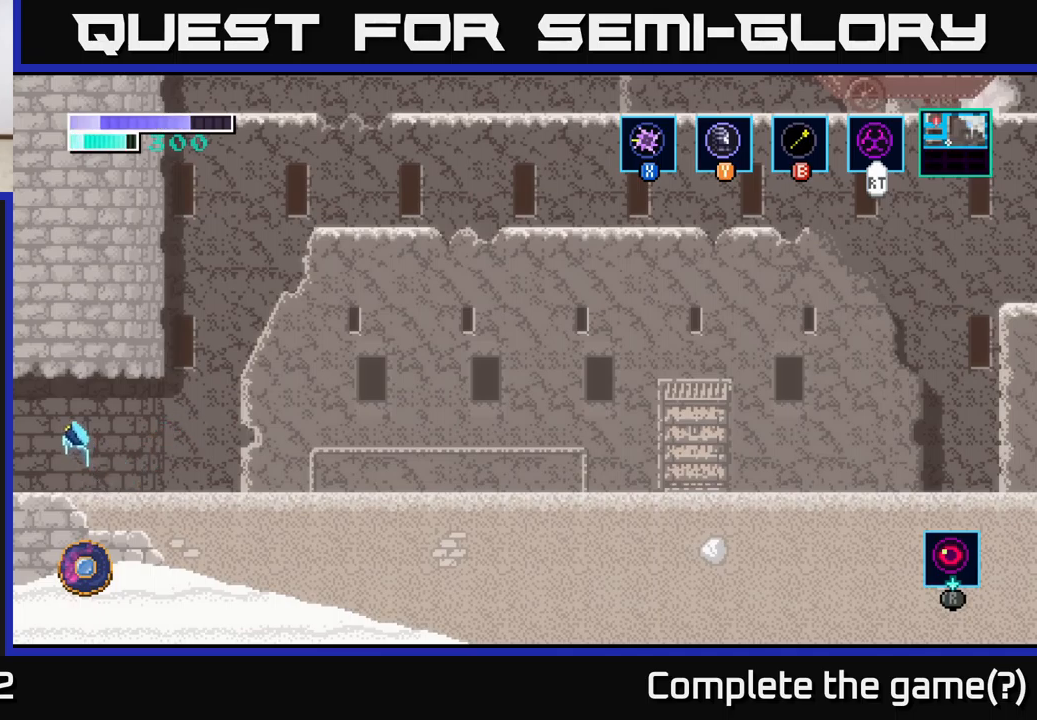
{"buttons": [], "left_stick": "center", "right_stick": "center", "events": [[33, "A", "up"], [433, "left_stick", "center"]]}
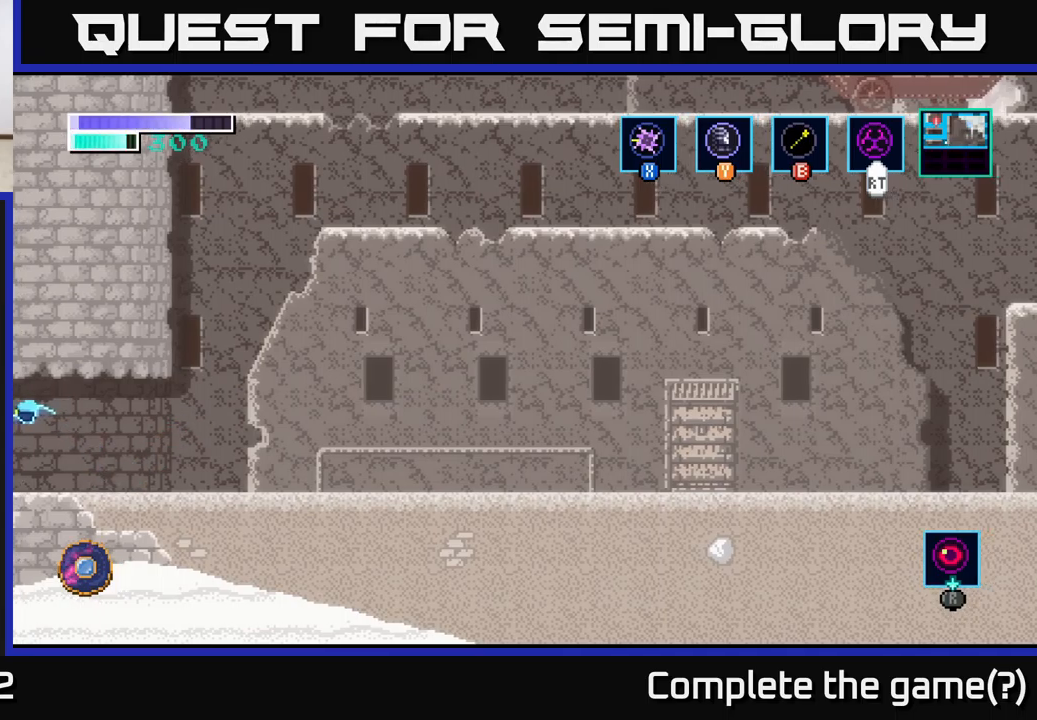
{"buttons": [], "left_stick": "left", "right_stick": "center", "events": [[100, "left_stick", "left"]]}
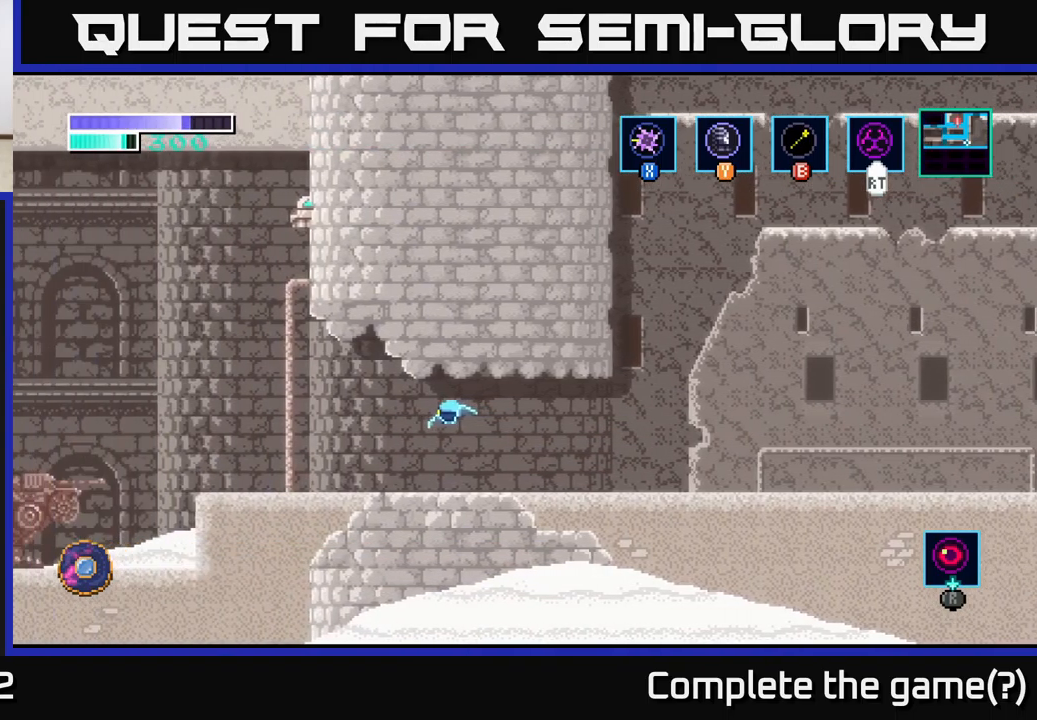
{"buttons": [], "left_stick": "left", "right_stick": "center", "events": []}
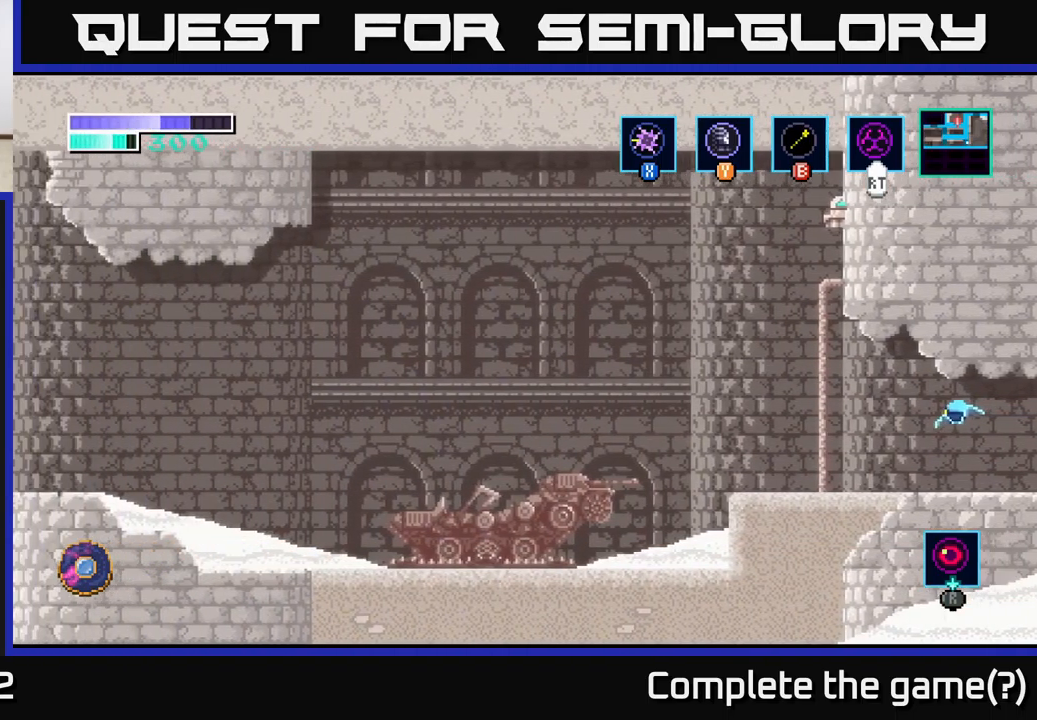
{"buttons": [], "left_stick": "left", "right_stick": "center", "events": []}
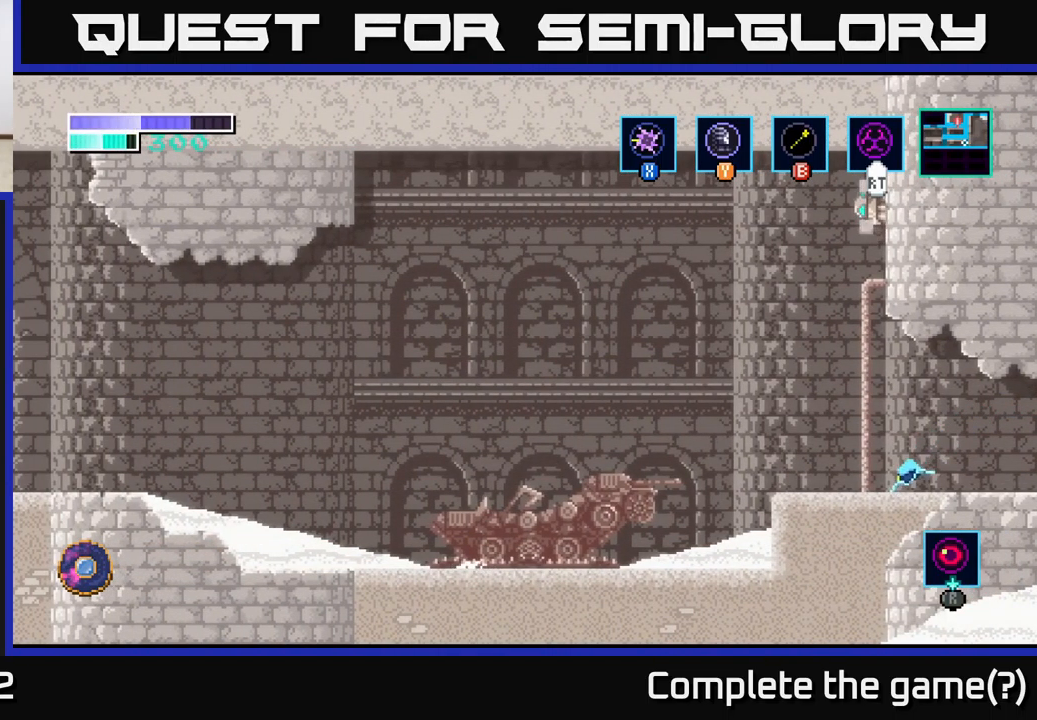
{"buttons": ["A"], "left_stick": "left", "right_stick": "center", "events": [[400, "A", "down"]]}
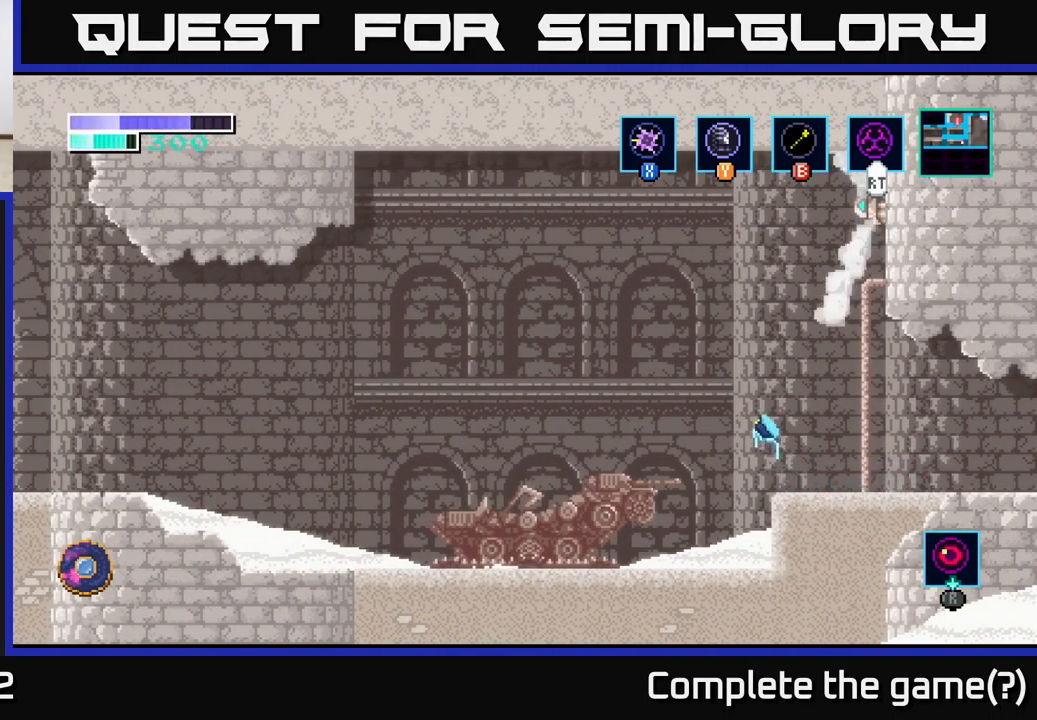
{"buttons": [], "left_stick": "left", "right_stick": "center", "events": [[450, "A", "up"]]}
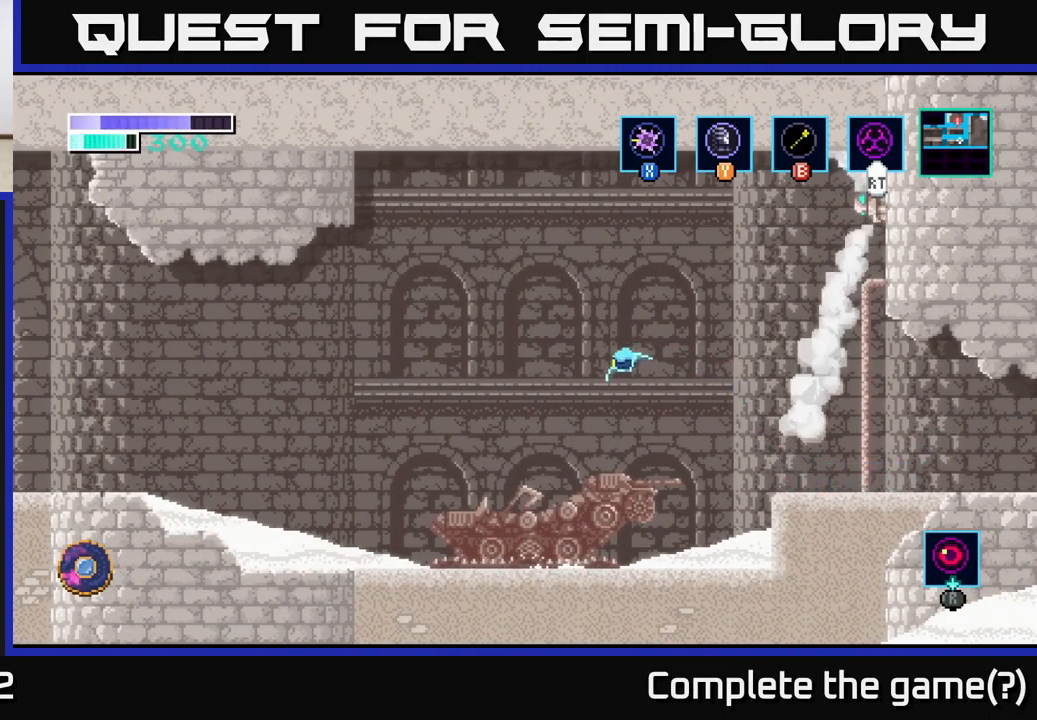
{"buttons": ["A"], "left_stick": "left", "right_stick": "center", "events": [[50, "A", "down"]]}
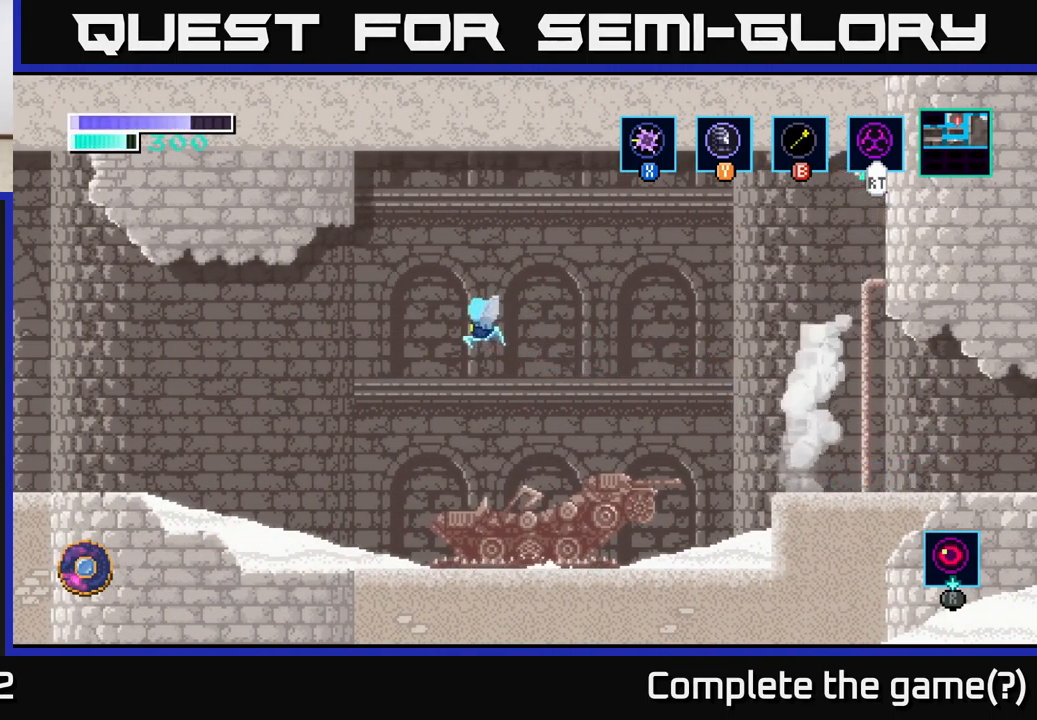
{"buttons": [], "left_stick": "left", "right_stick": "center", "events": [[250, "A", "up"]]}
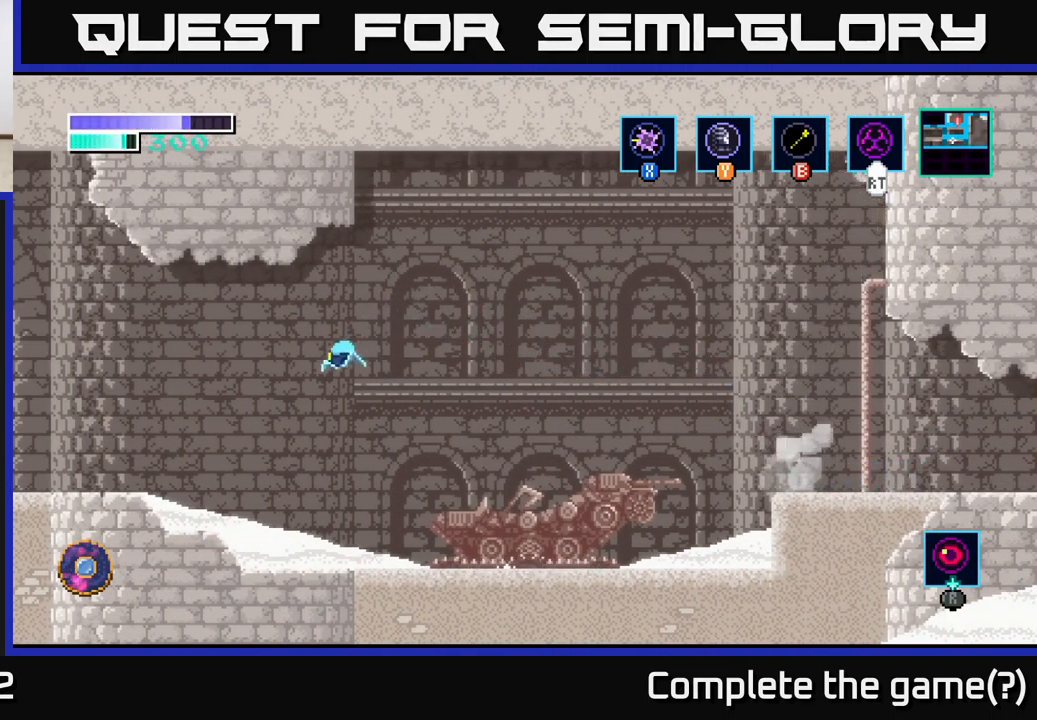
{"buttons": [], "left_stick": "left", "right_stick": "center", "events": []}
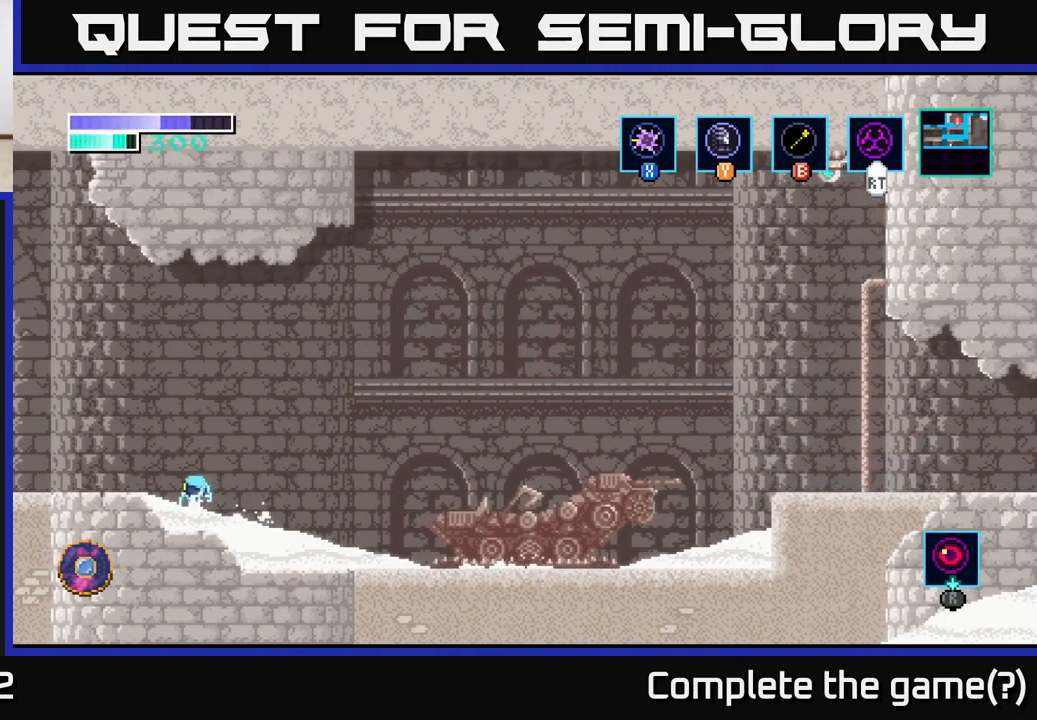
{"buttons": ["A"], "left_stick": "left", "right_stick": "center", "events": [[284, "A", "down"]]}
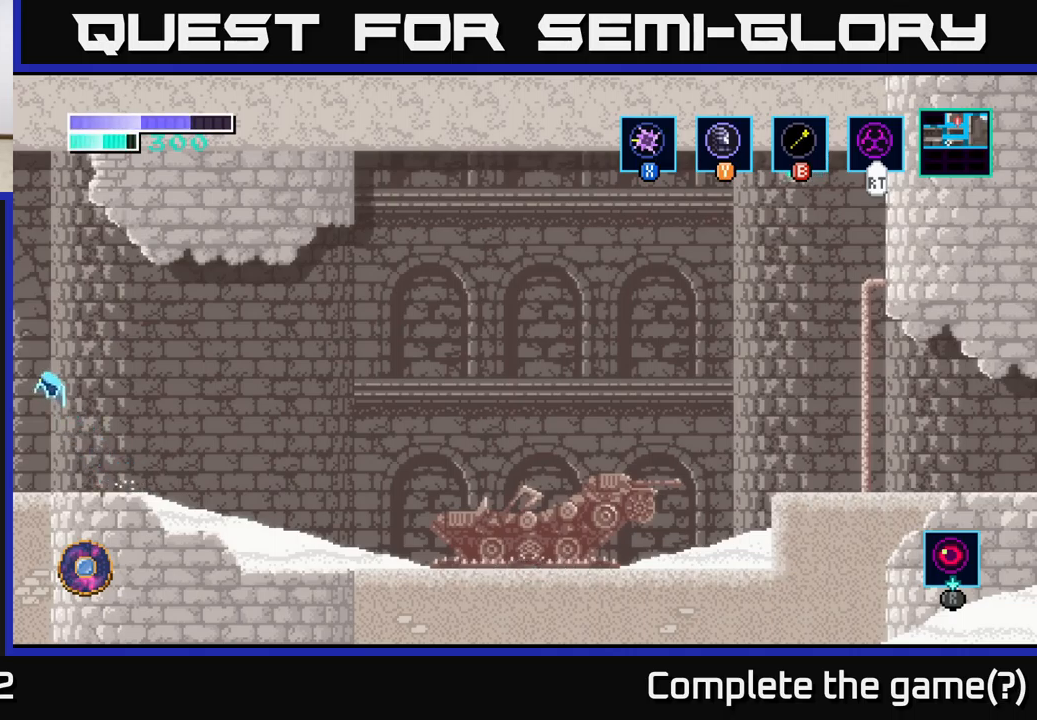
{"buttons": ["A"], "left_stick": "left", "right_stick": "center", "events": []}
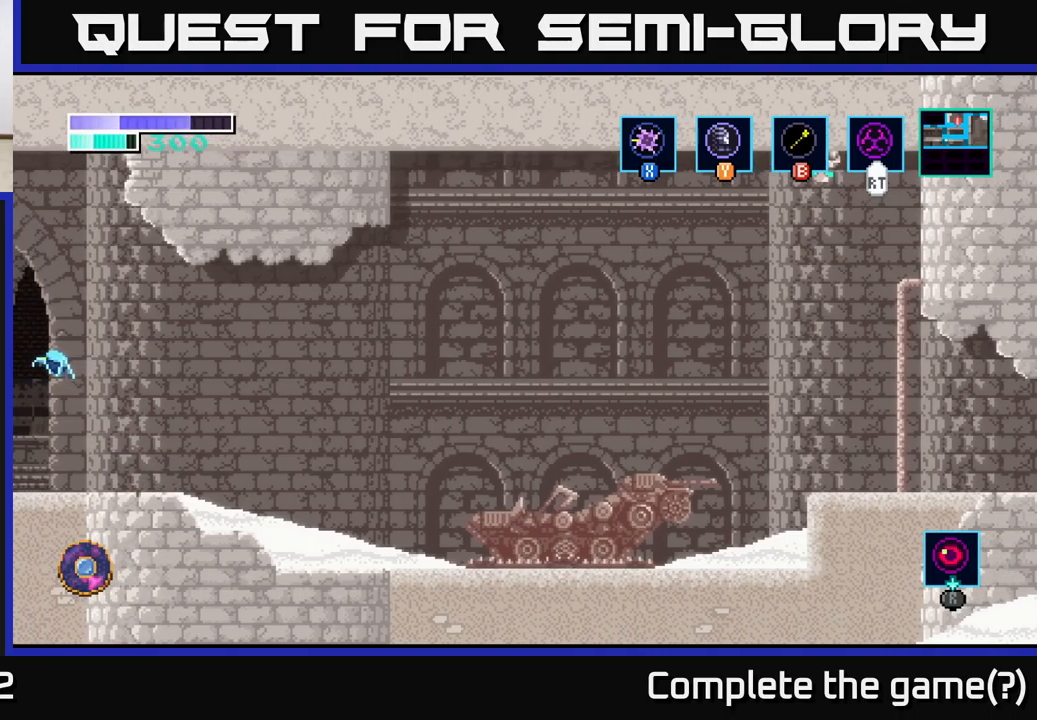
{"buttons": ["A"], "left_stick": "left", "right_stick": "center", "events": []}
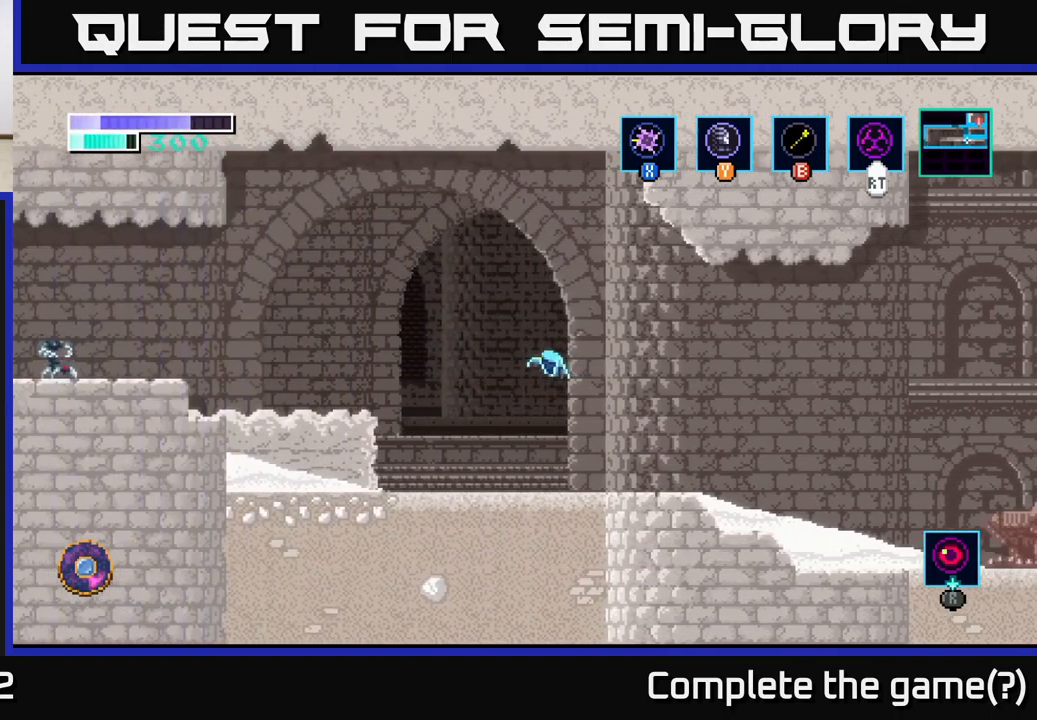
{"buttons": ["A"], "left_stick": "left", "right_stick": "center", "events": []}
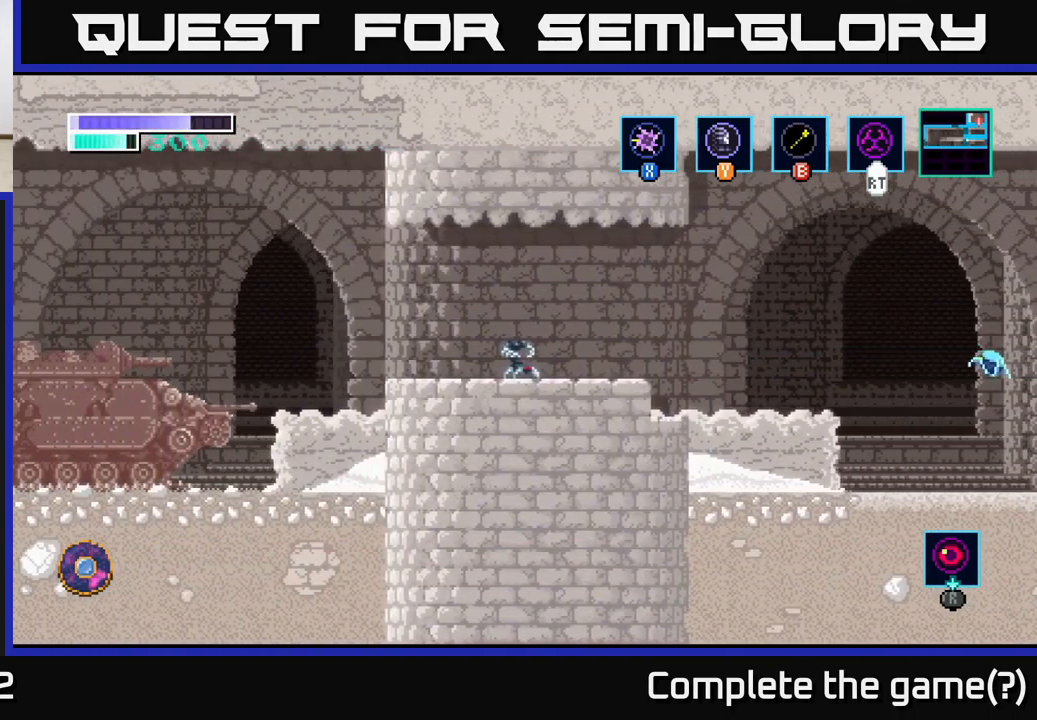
{"buttons": ["A"], "left_stick": "left", "right_stick": "center", "events": [[200, "A", "up"], [284, "A", "down"]]}
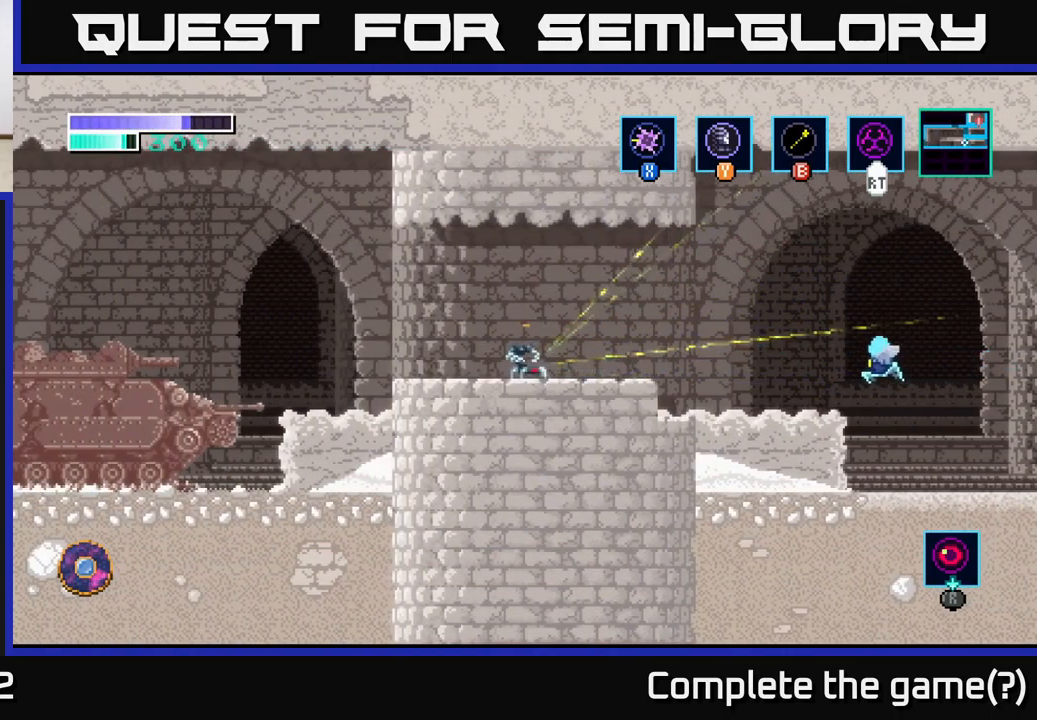
{"buttons": ["A"], "left_stick": "left", "right_stick": "center", "events": [[17, "A", "up"], [417, "A", "down"]]}
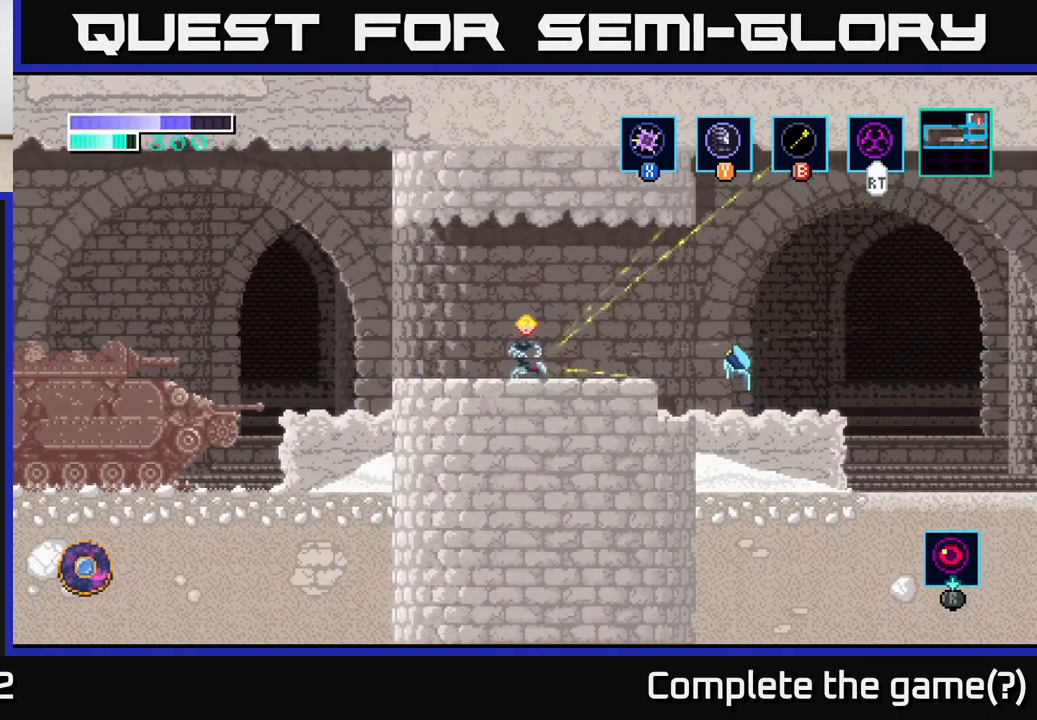
{"buttons": ["X"], "left_stick": "left", "right_stick": "center", "events": [[50, "A", "up"], [200, "X", "down"], [350, "X", "up"], [484, "X", "down"]]}
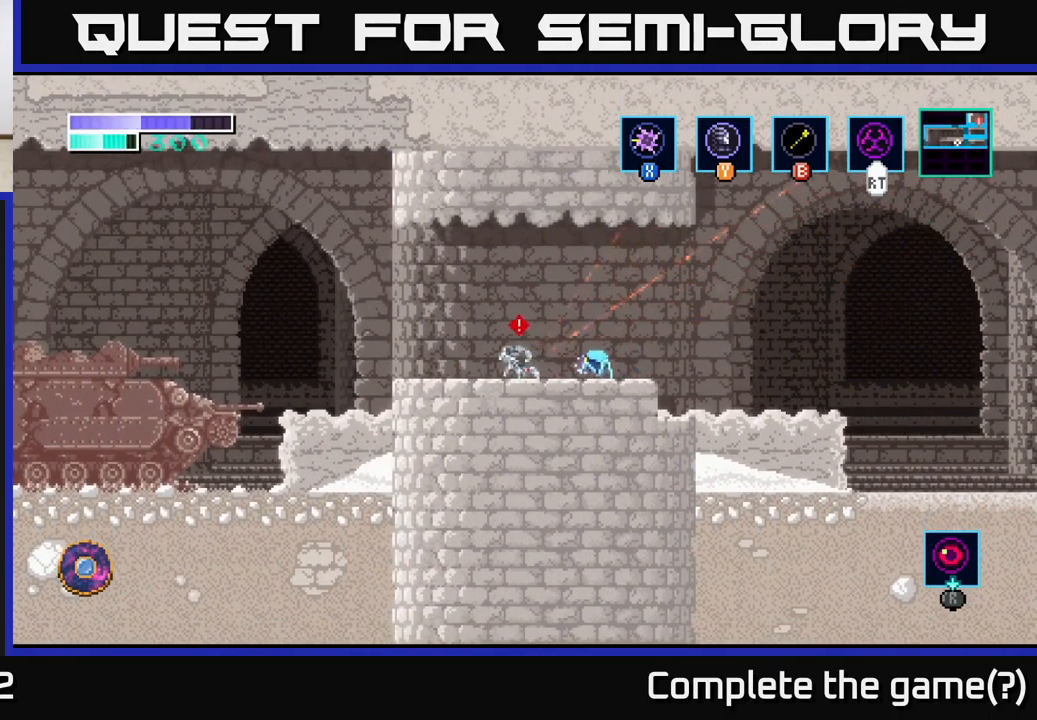
{"buttons": [], "left_stick": "left", "right_stick": "center", "events": [[100, "X", "up"], [217, "X", "down"], [350, "X", "up"]]}
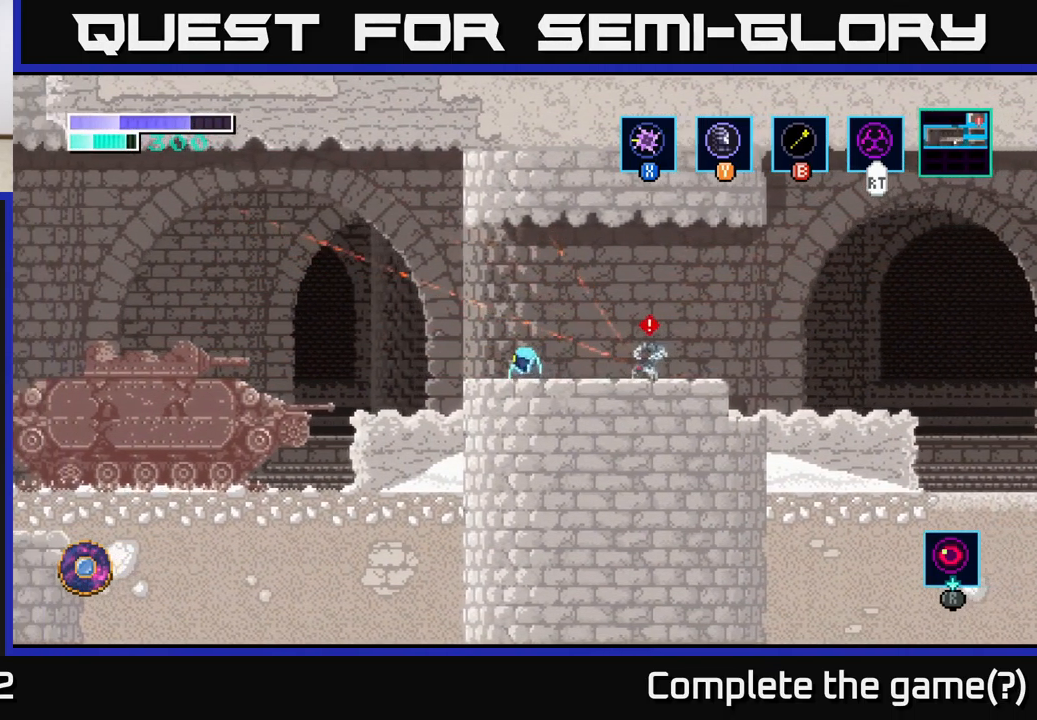
{"buttons": [], "left_stick": "center", "right_stick": "center", "events": [[234, "left_stick", "right"], [267, "X", "down"], [350, "left_stick", "center"], [367, "X", "up"]]}
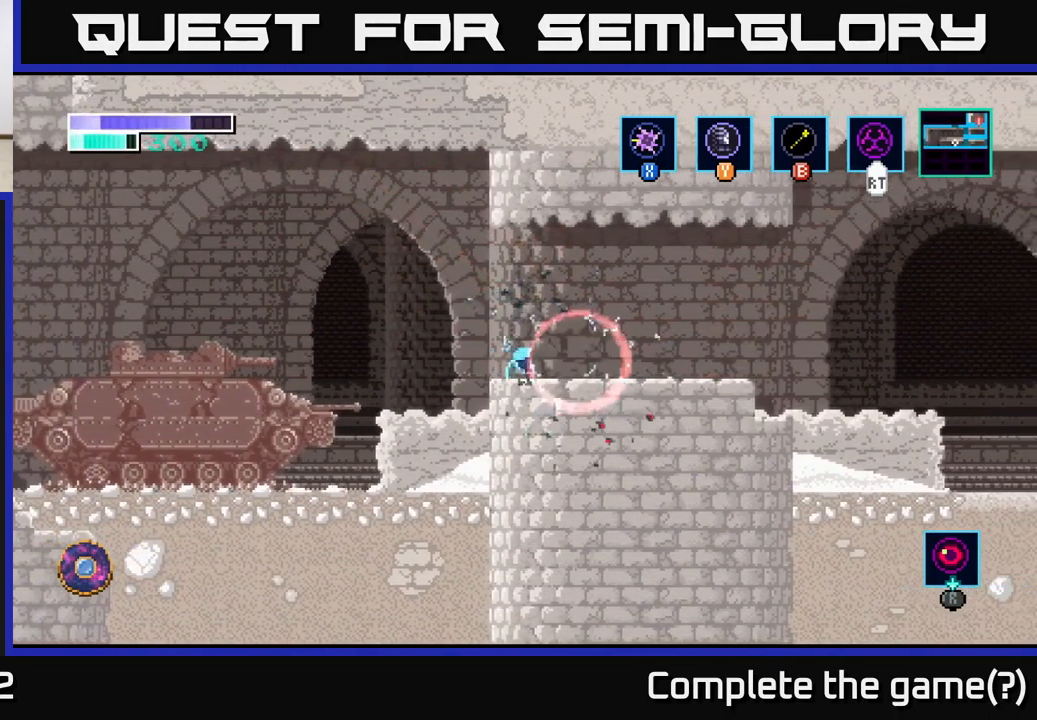
{"buttons": [], "left_stick": "left", "right_stick": "center", "events": [[150, "left_stick", "right"], [334, "left_stick", "left"]]}